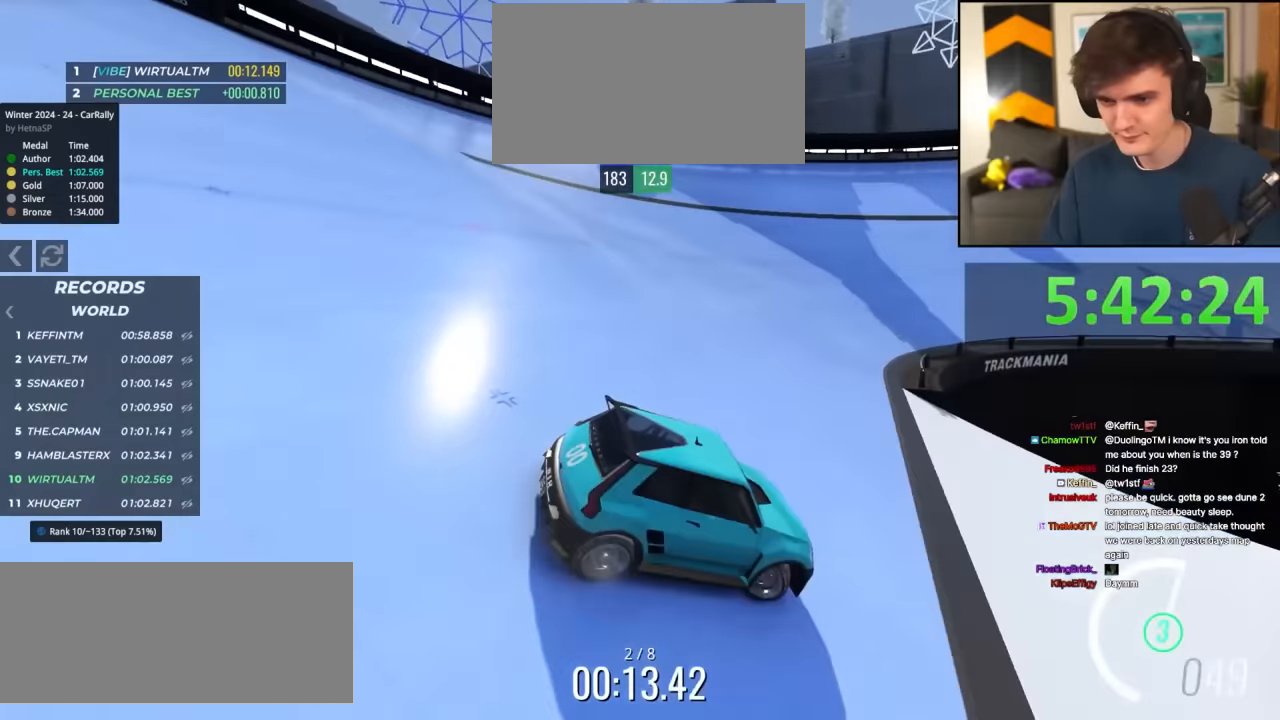
Gameplay with keyboard; each line is a JSON object with the keys held at the frame after it. "events" lists presses ("down") and releases ("up") of "brake", "down", "left", "right" and "up" between this image and that frame as [ms after this image, input, new state], when the widget could be followed in between. No other keys are recorded. Mouse input is not recorded. Key names are as the overlay labels them; some are game actions (e.g. jump) rather than physical keys.
{"keys": ["up"], "events": [[134, "right", "down"], [234, "right", "up"]]}
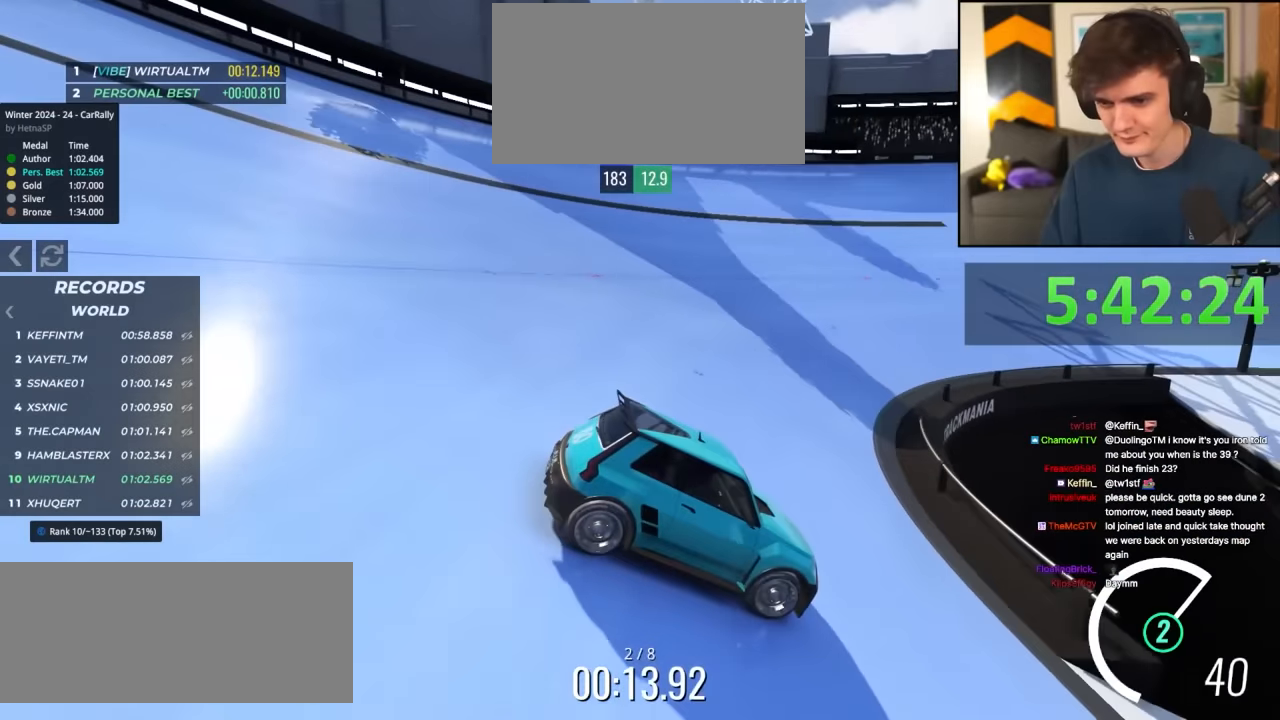
{"keys": ["up"], "events": [[17, "right", "down"], [67, "right", "up"], [200, "right", "down"], [250, "right", "up"]]}
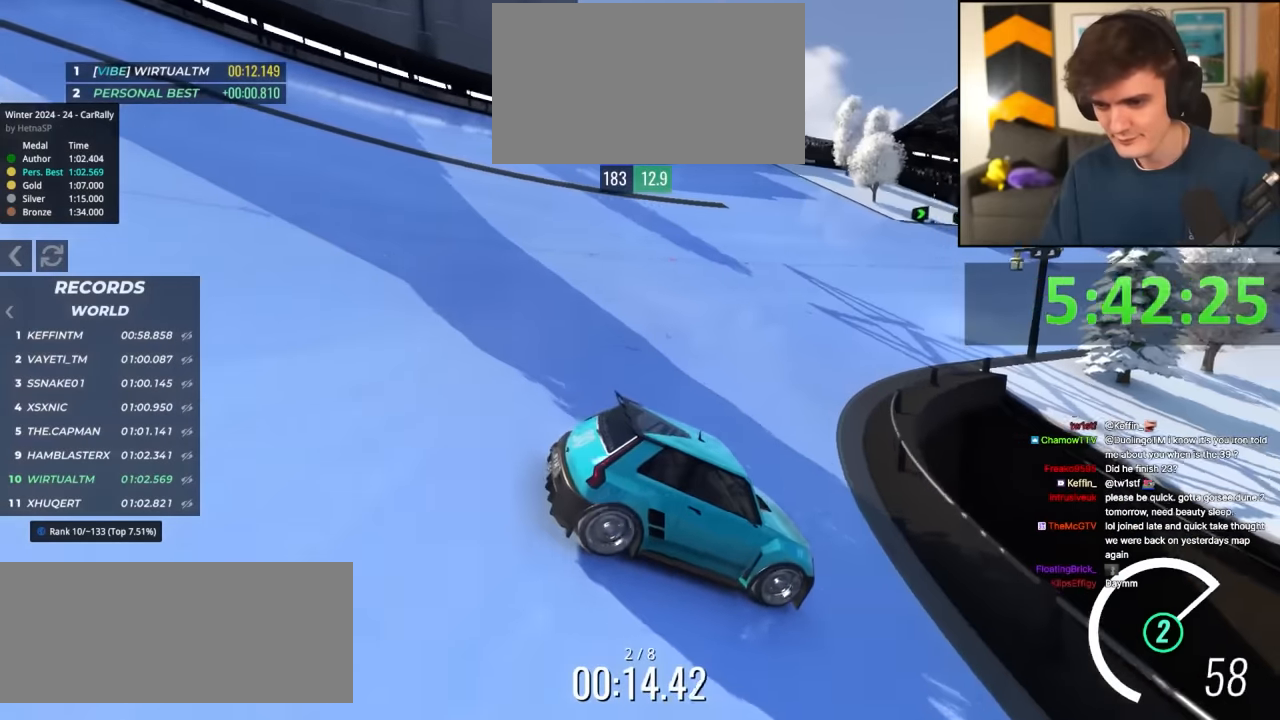
{"keys": ["left", "up"], "events": [[34, "right", "down"], [117, "right", "up"], [267, "left", "down"]]}
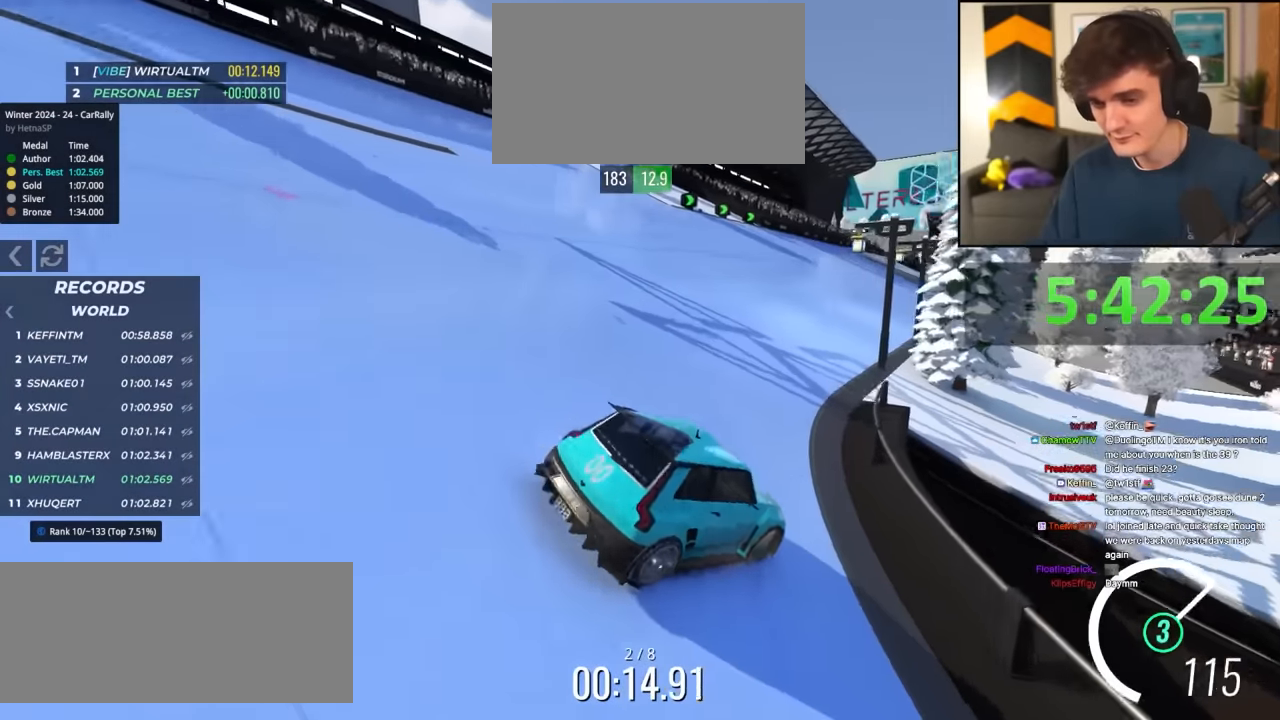
{"keys": ["right", "up"], "events": [[184, "left", "up"], [284, "right", "down"], [367, "right", "up"], [467, "right", "down"]]}
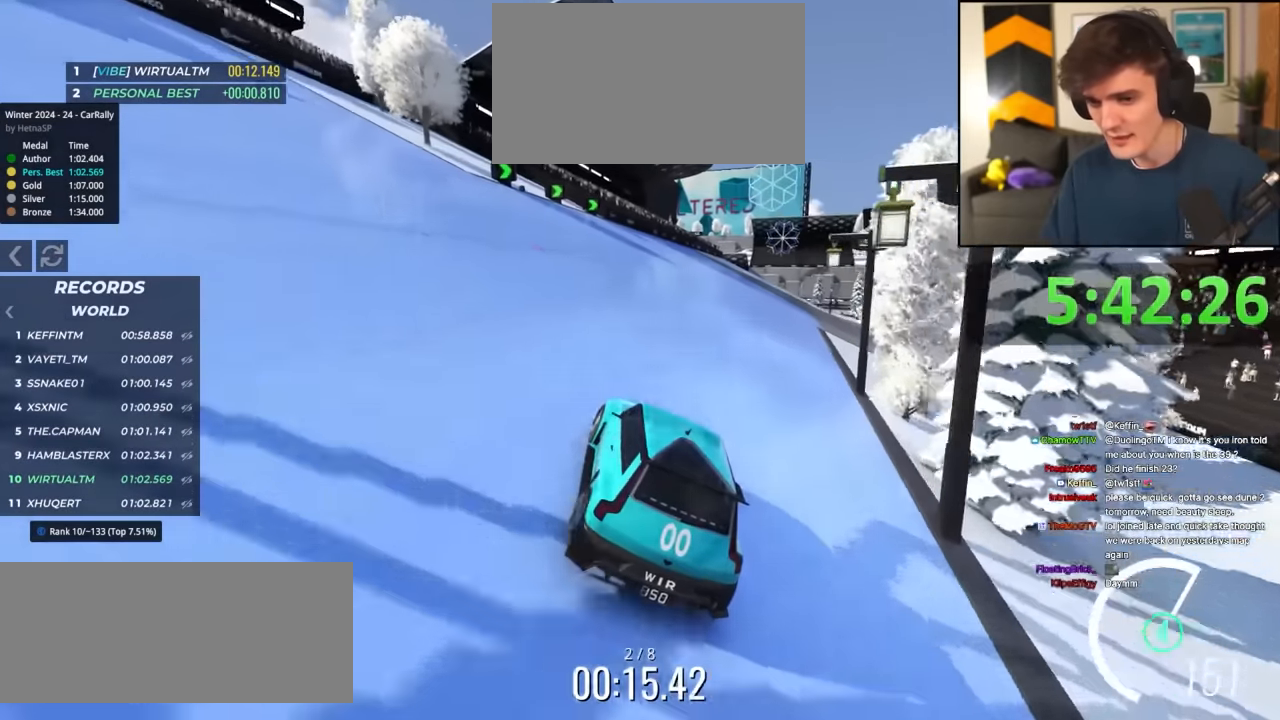
{"keys": ["up"], "events": [[67, "right", "up"], [200, "right", "down"], [334, "right", "up"], [434, "right", "down"], [484, "right", "up"]]}
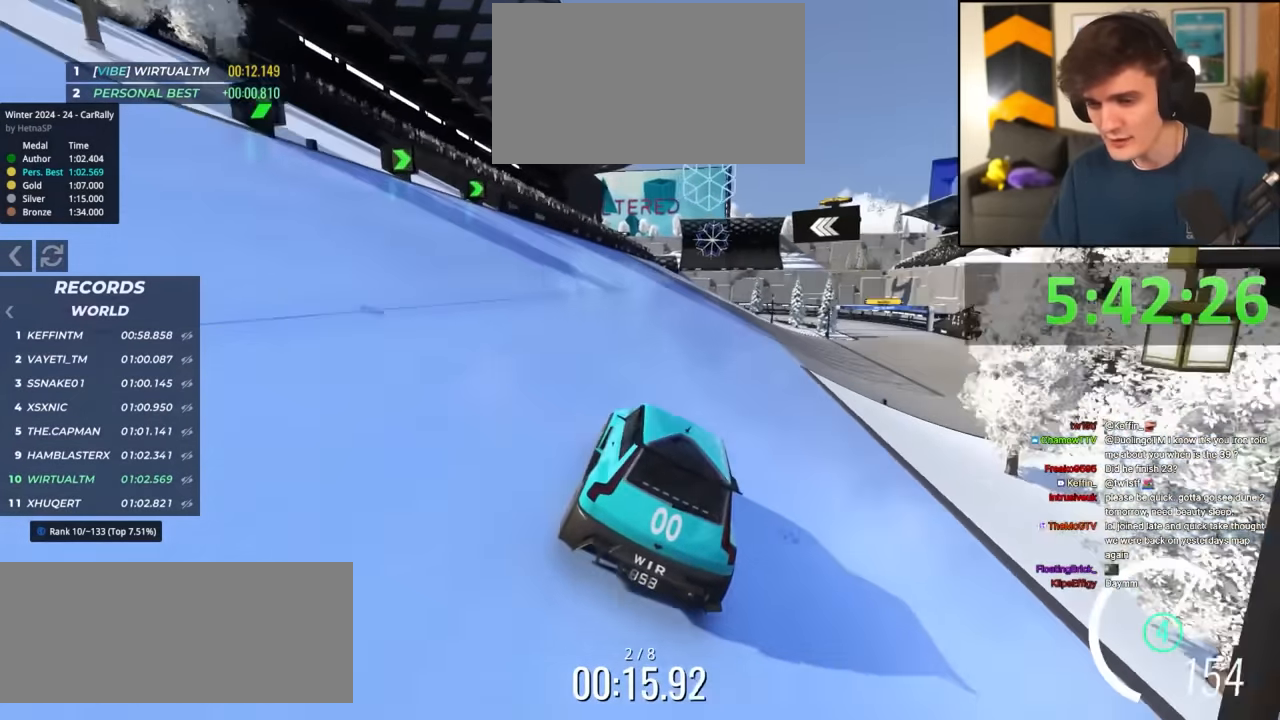
{"keys": ["right", "up"], "events": [[117, "right", "down"], [167, "right", "up"], [317, "right", "down"], [367, "right", "up"], [450, "right", "down"]]}
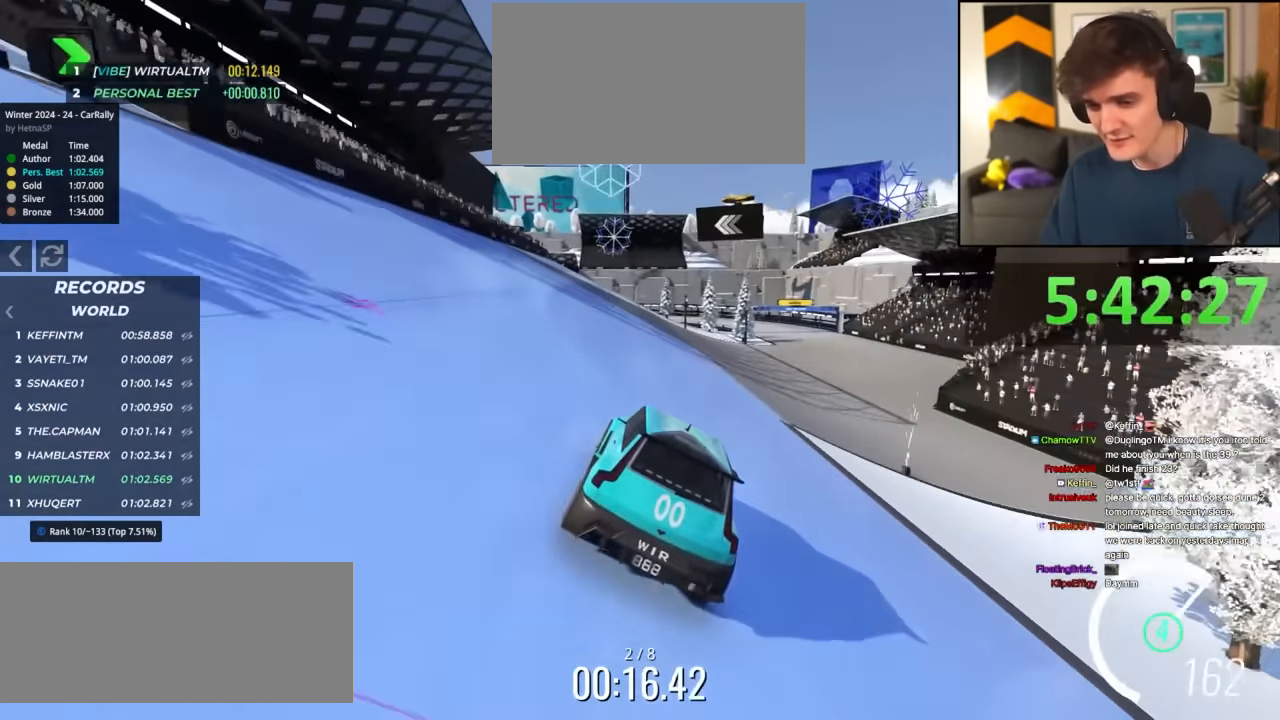
{"keys": ["up"], "events": [[50, "right", "up"], [134, "right", "down"], [234, "right", "up"], [367, "right", "down"], [417, "right", "up"]]}
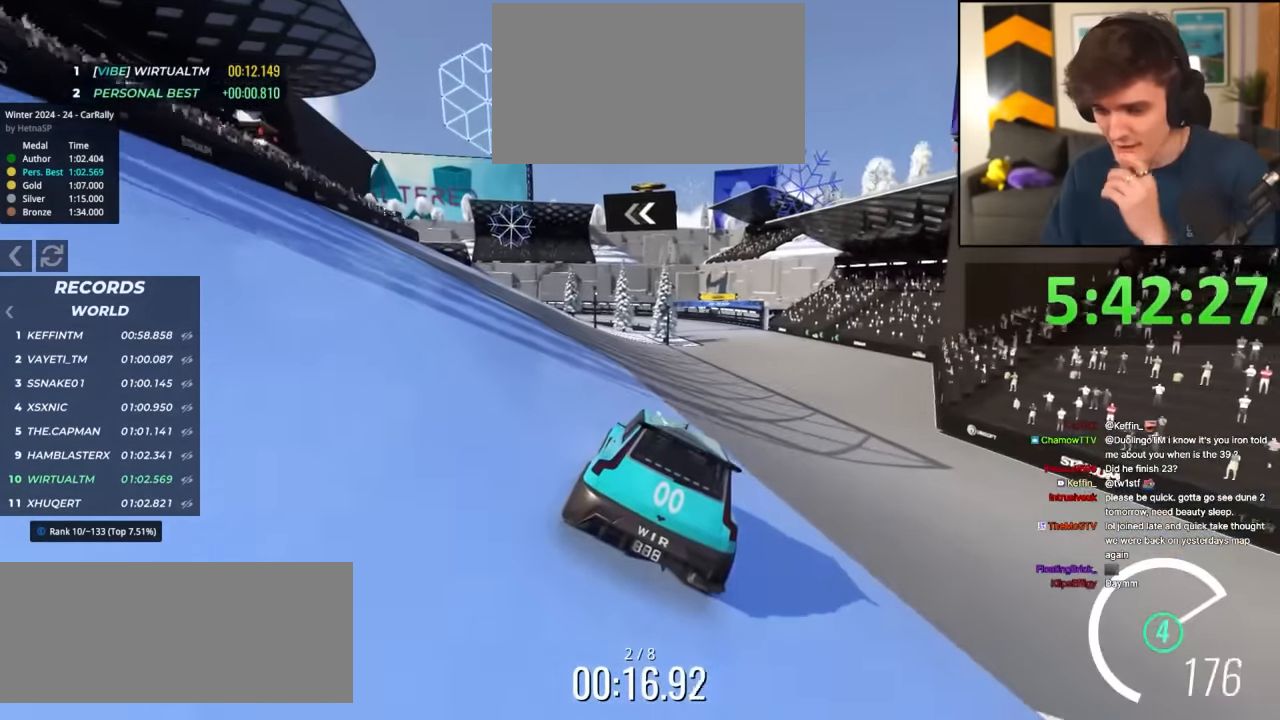
{"keys": ["up"], "events": [[67, "right", "down"], [100, "right", "up"], [250, "right", "down"], [300, "right", "up"], [434, "right", "down"], [484, "right", "up"]]}
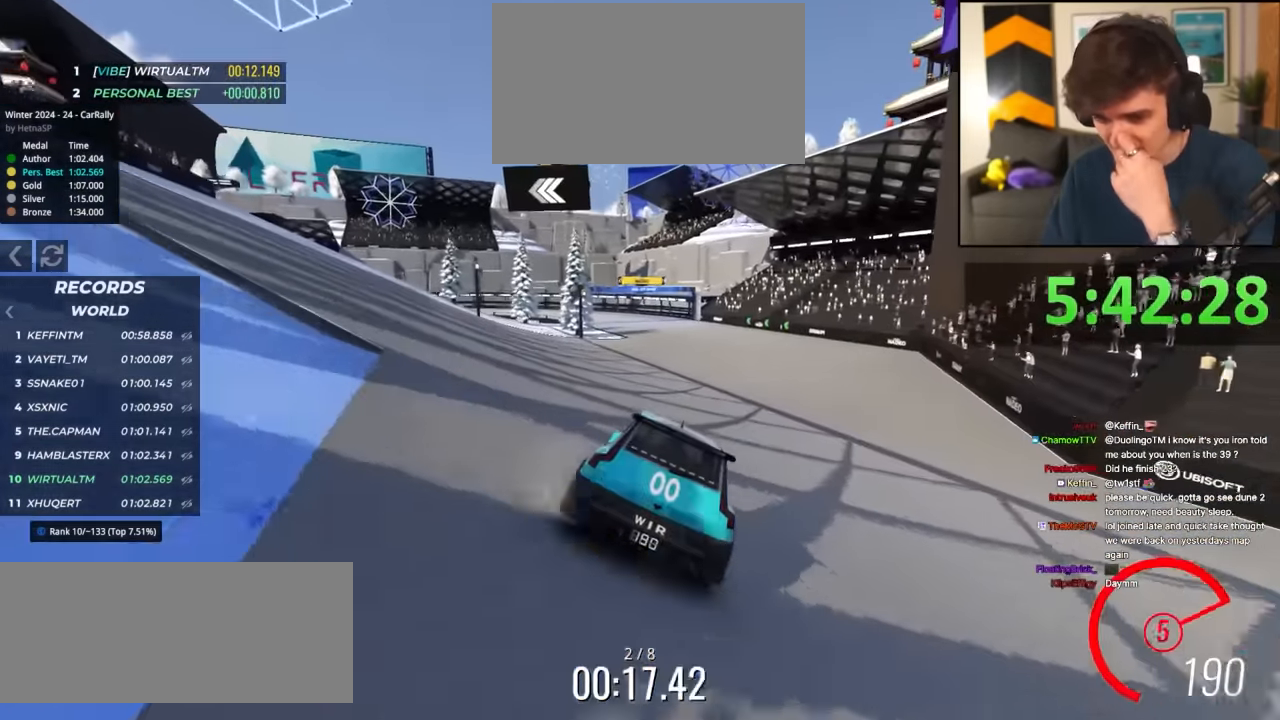
{"keys": ["up"], "events": [[84, "right", "down"], [167, "right", "up"]]}
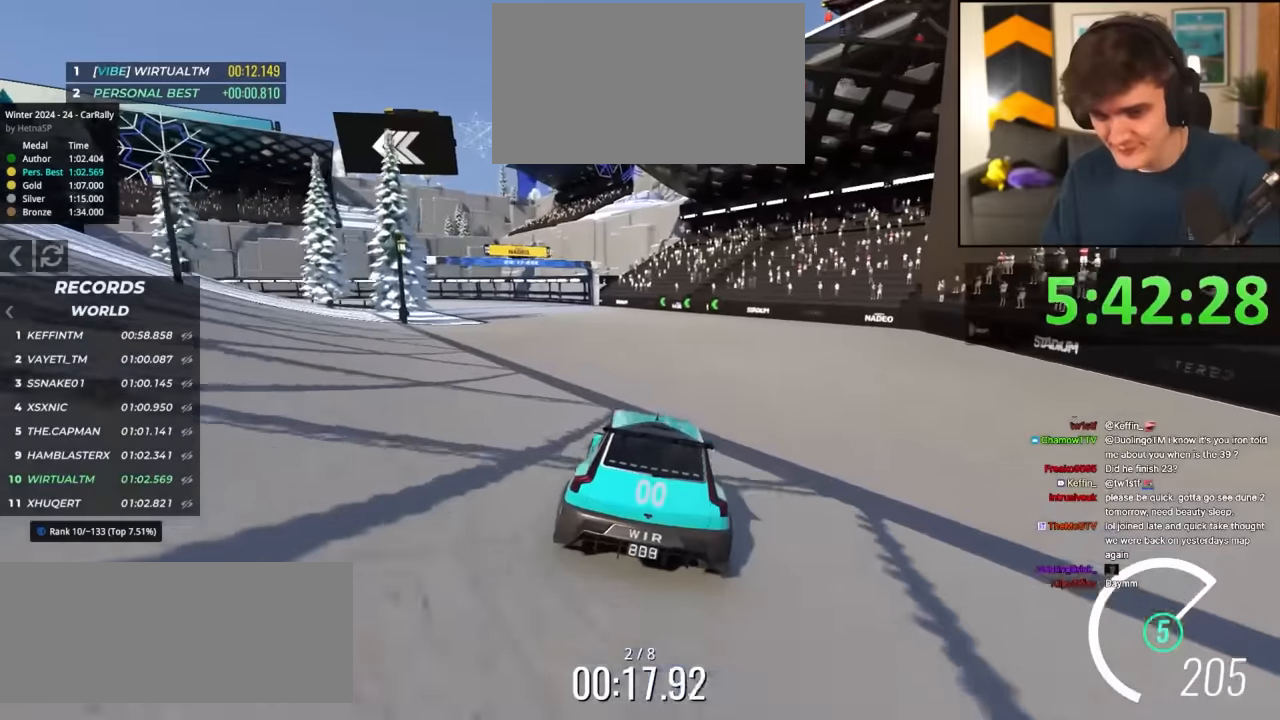
{"keys": ["up"], "events": [[284, "left", "down"], [367, "left", "up"]]}
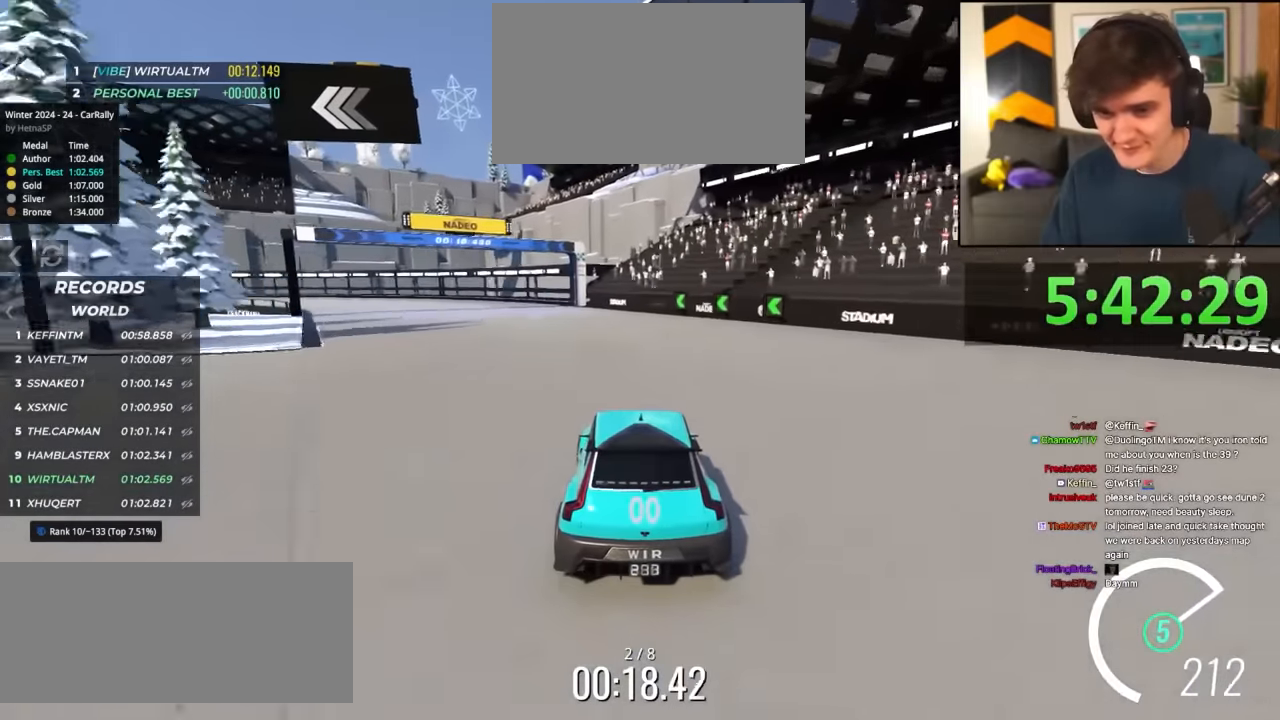
{"keys": ["left", "up"], "events": [[150, "left", "down"], [284, "left", "up"], [334, "left", "down"]]}
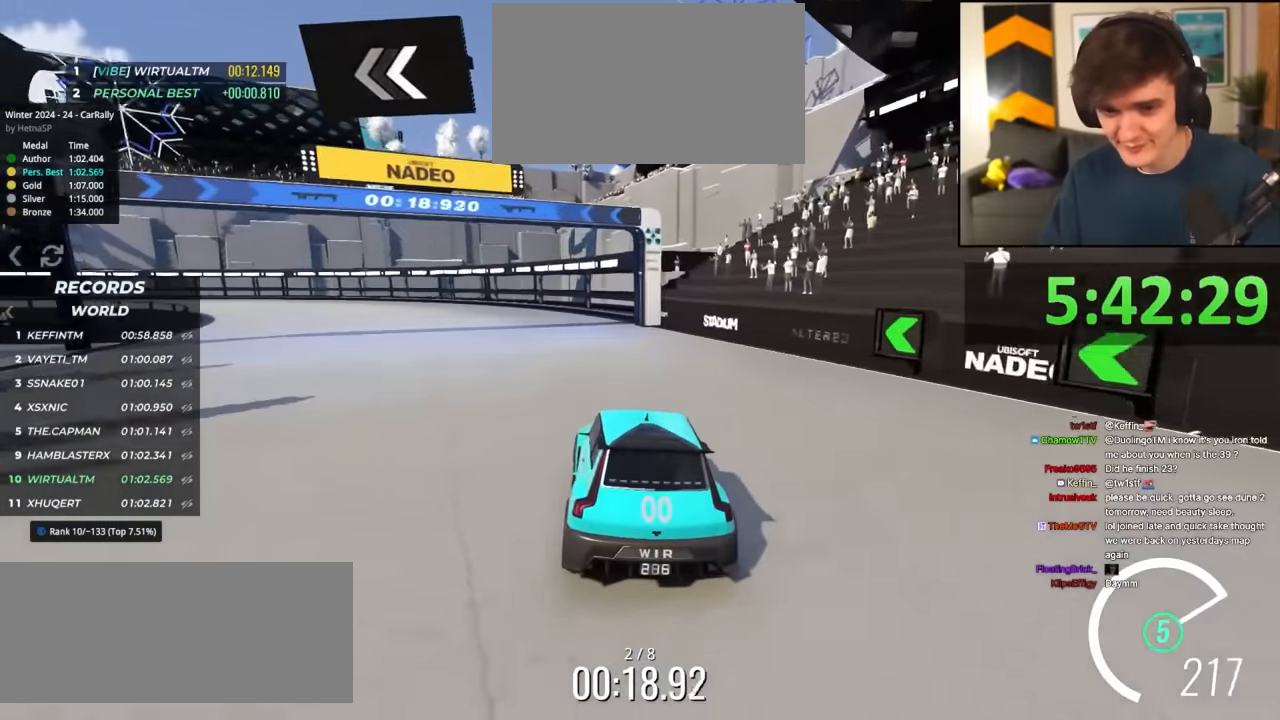
{"keys": ["up"], "events": [[217, "left", "up"], [267, "left", "down"], [450, "left", "up"]]}
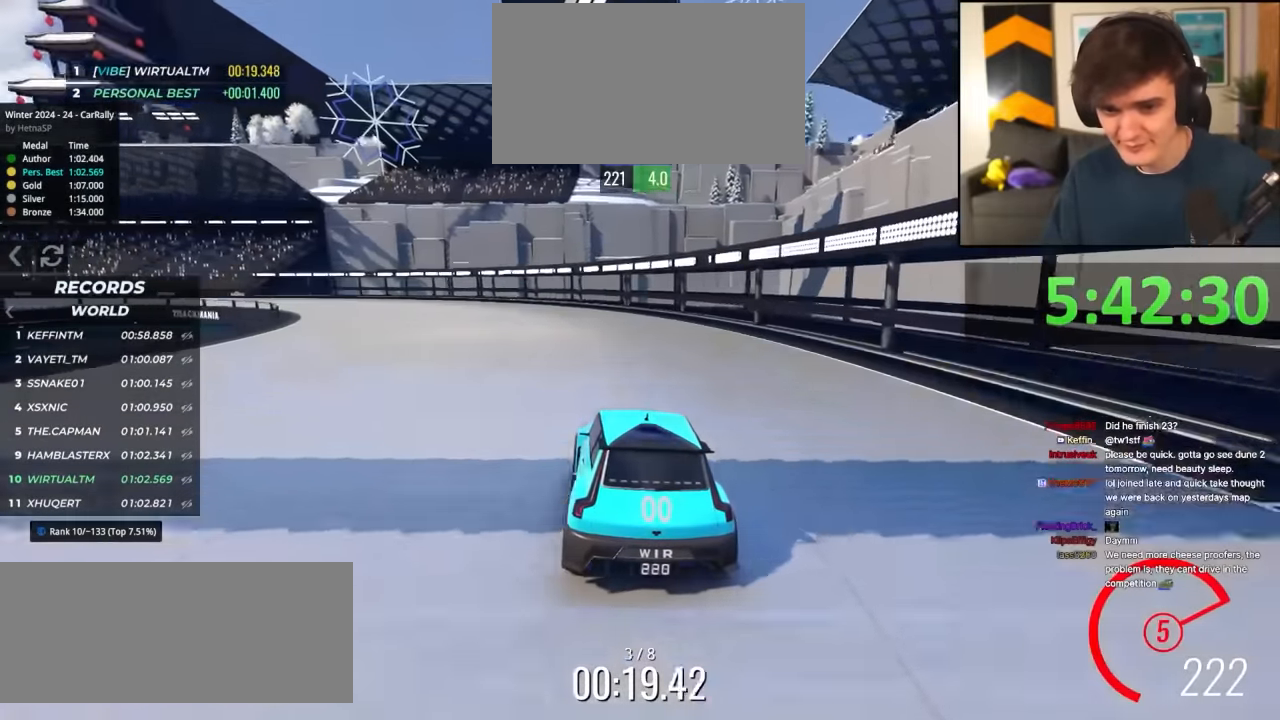
{"keys": ["left", "up"], "events": [[34, "left", "down"]]}
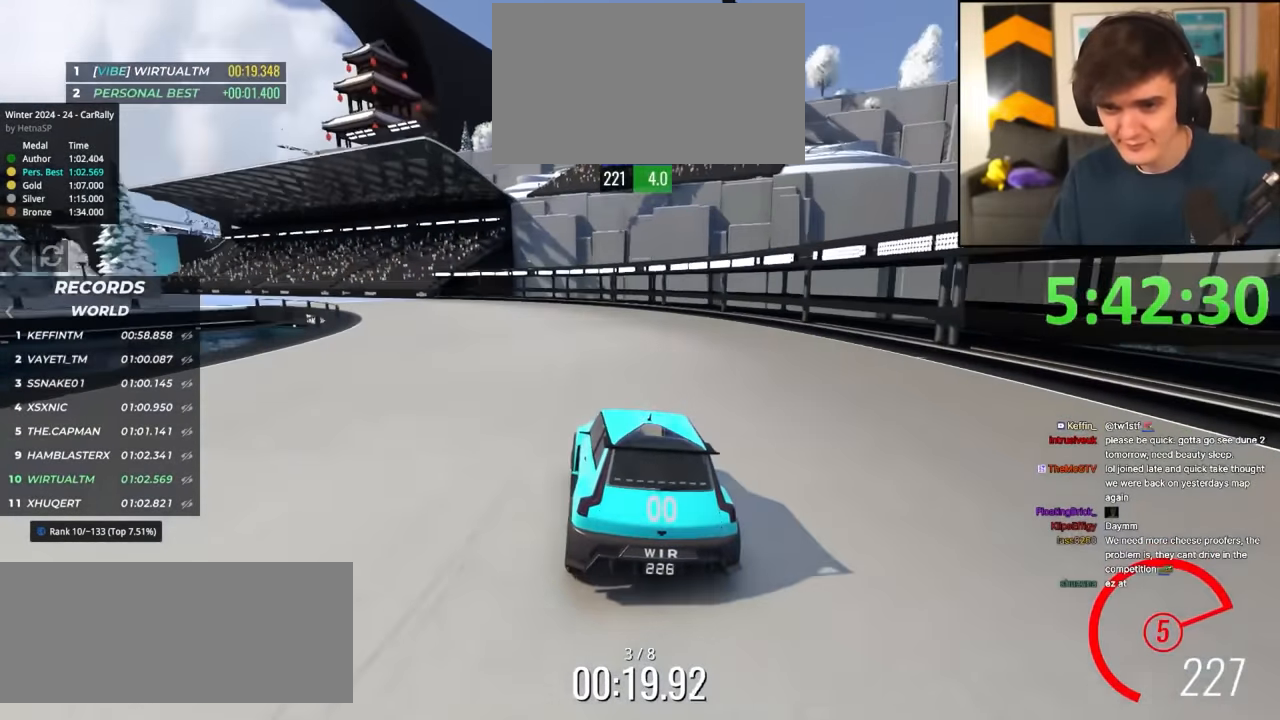
{"keys": ["left", "up"], "events": [[67, "left", "up"], [100, "left", "down"], [300, "left", "up"], [384, "left", "down"]]}
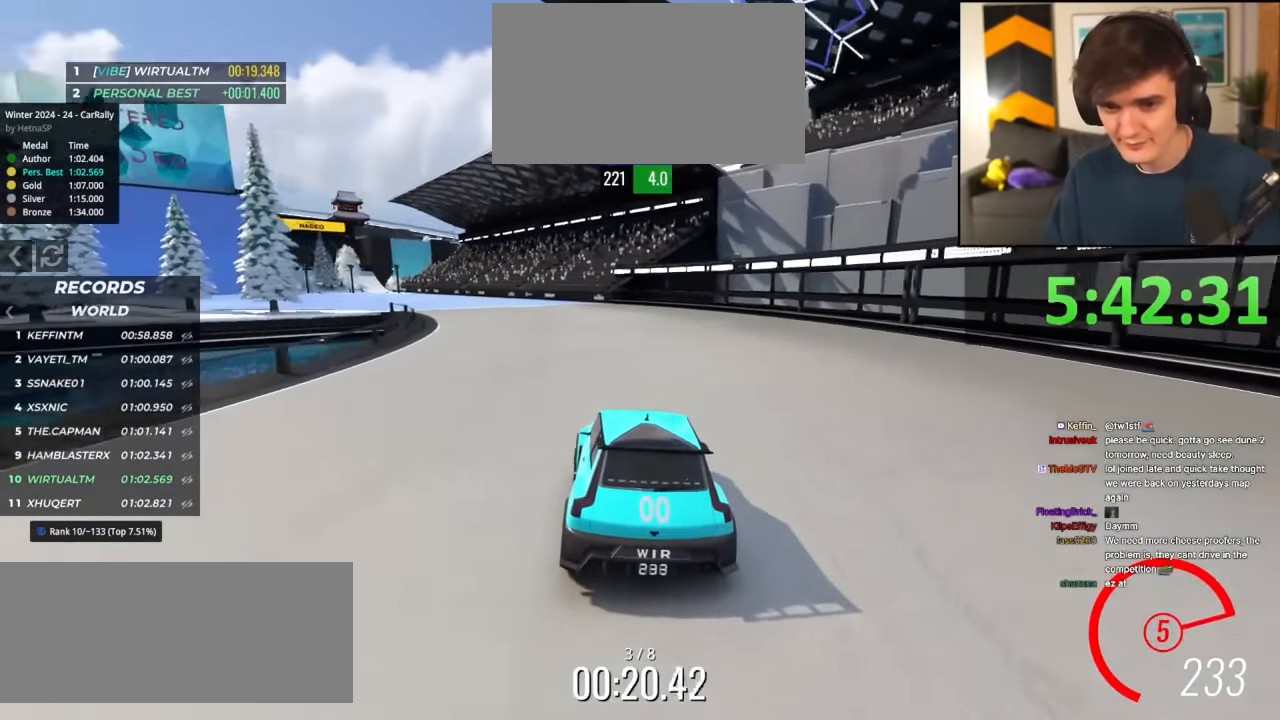
{"keys": ["left", "up"], "events": []}
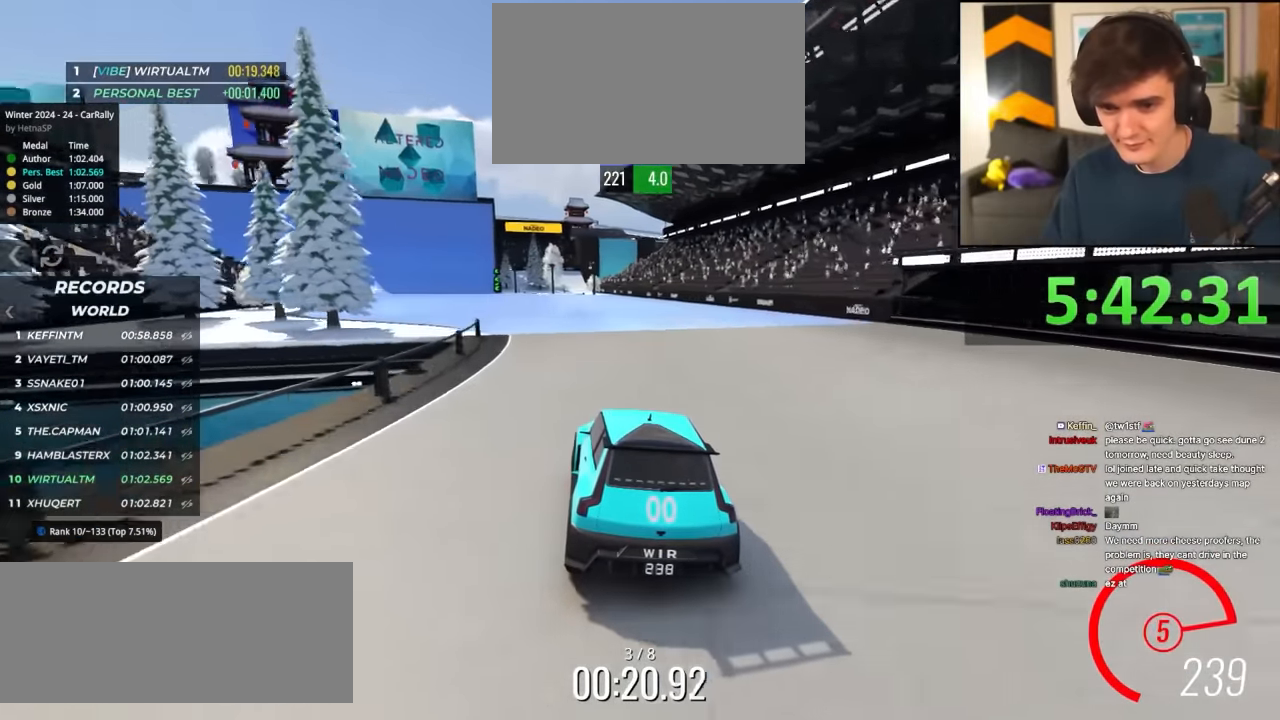
{"keys": ["up"], "events": [[284, "left", "up"]]}
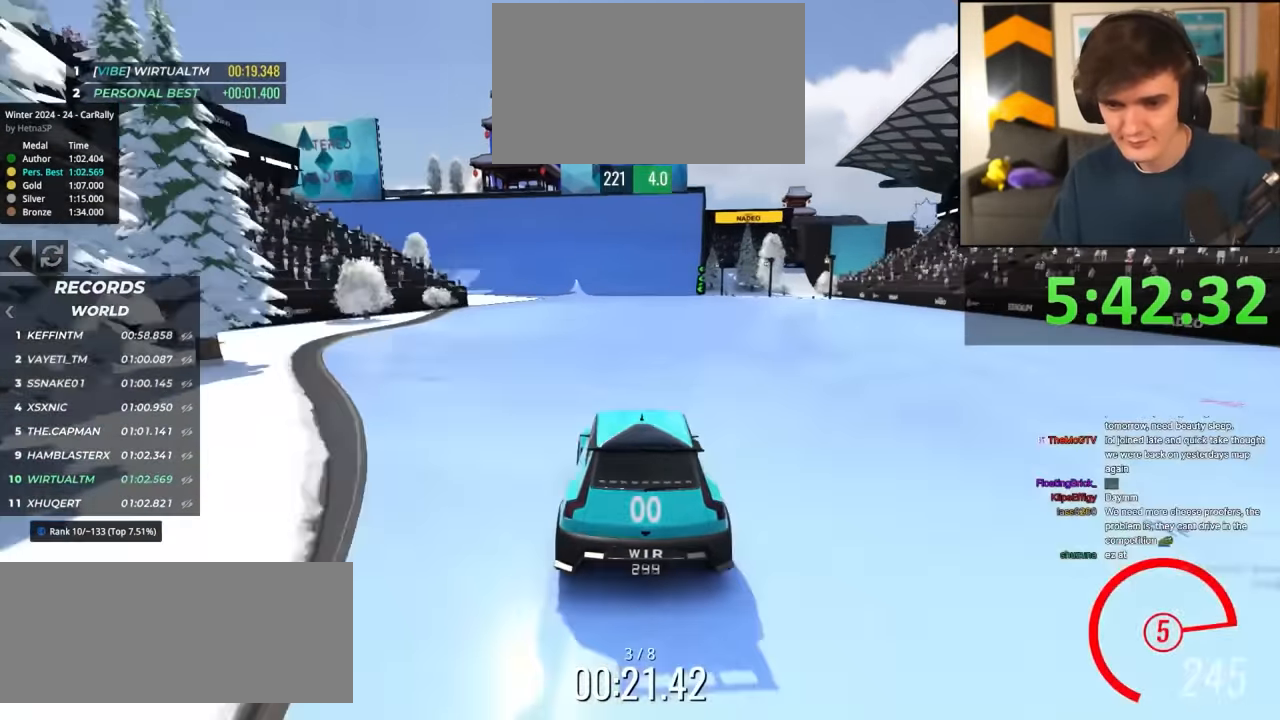
{"keys": ["up"], "events": [[200, "left", "down"], [234, "left", "up"]]}
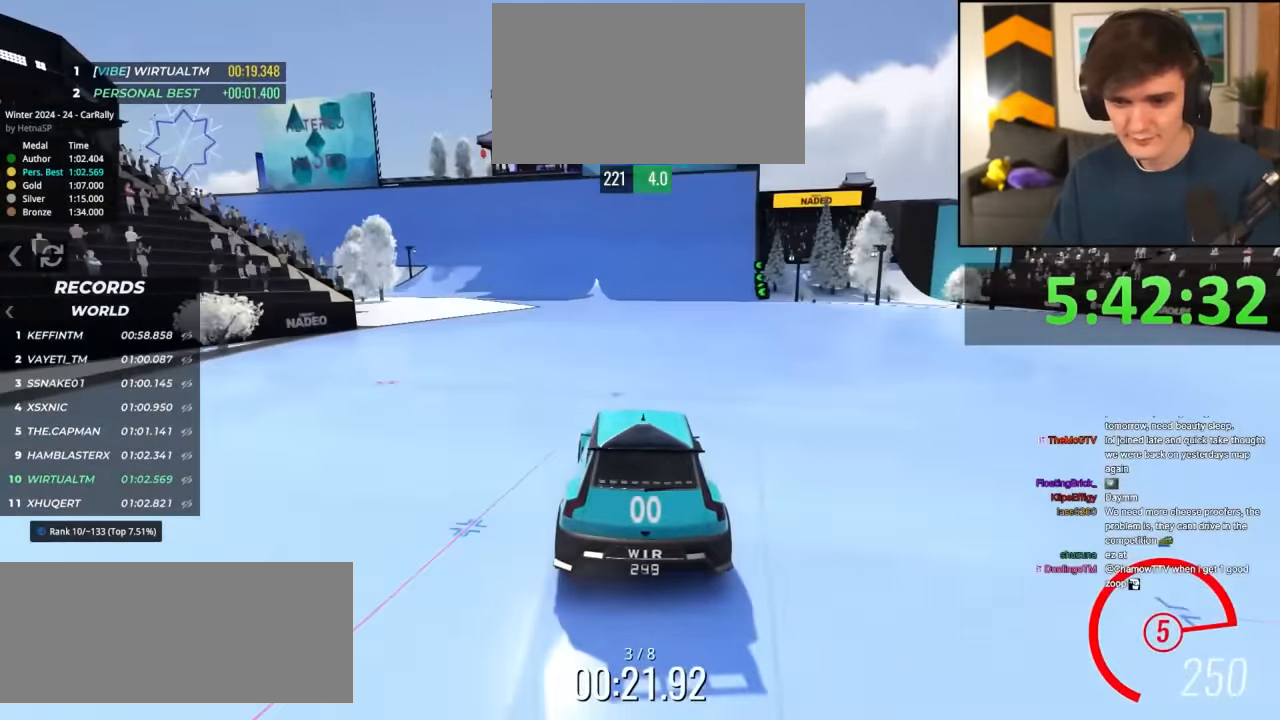
{"keys": ["up"], "events": [[67, "left", "down"], [500, "left", "up"]]}
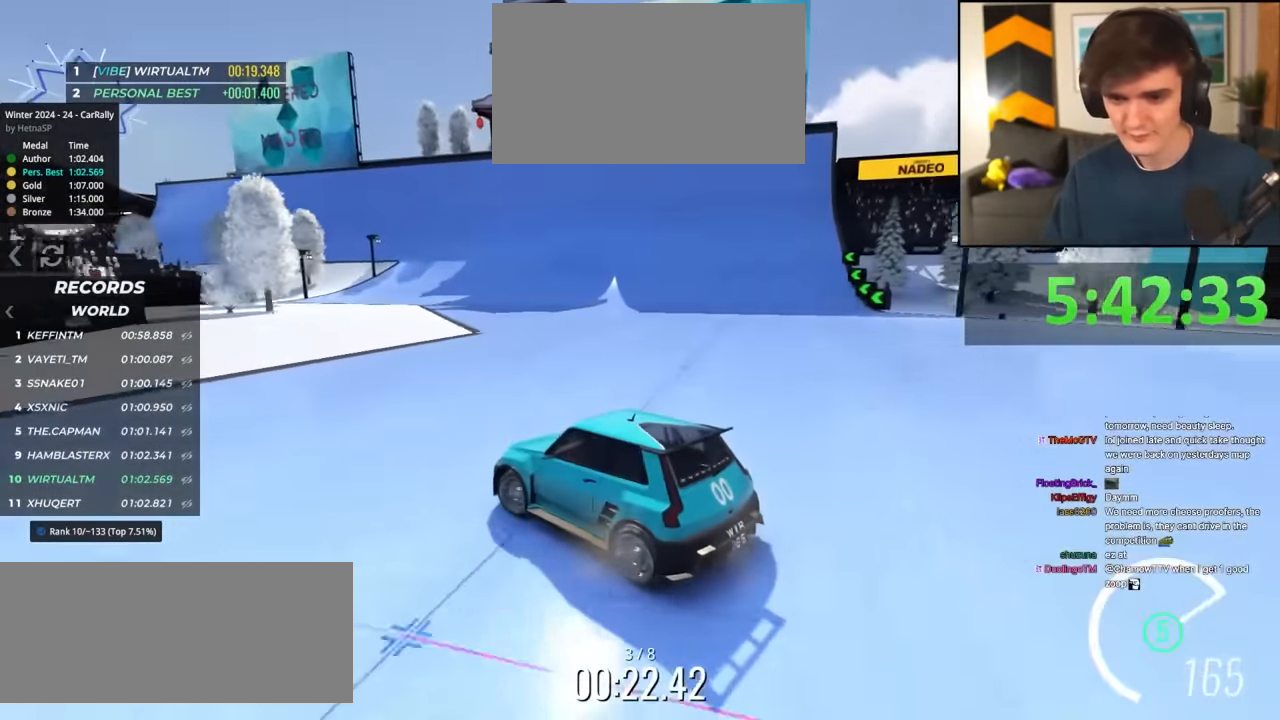
{"keys": ["left", "up"], "events": [[184, "left", "down"], [267, "left", "up"], [467, "left", "down"]]}
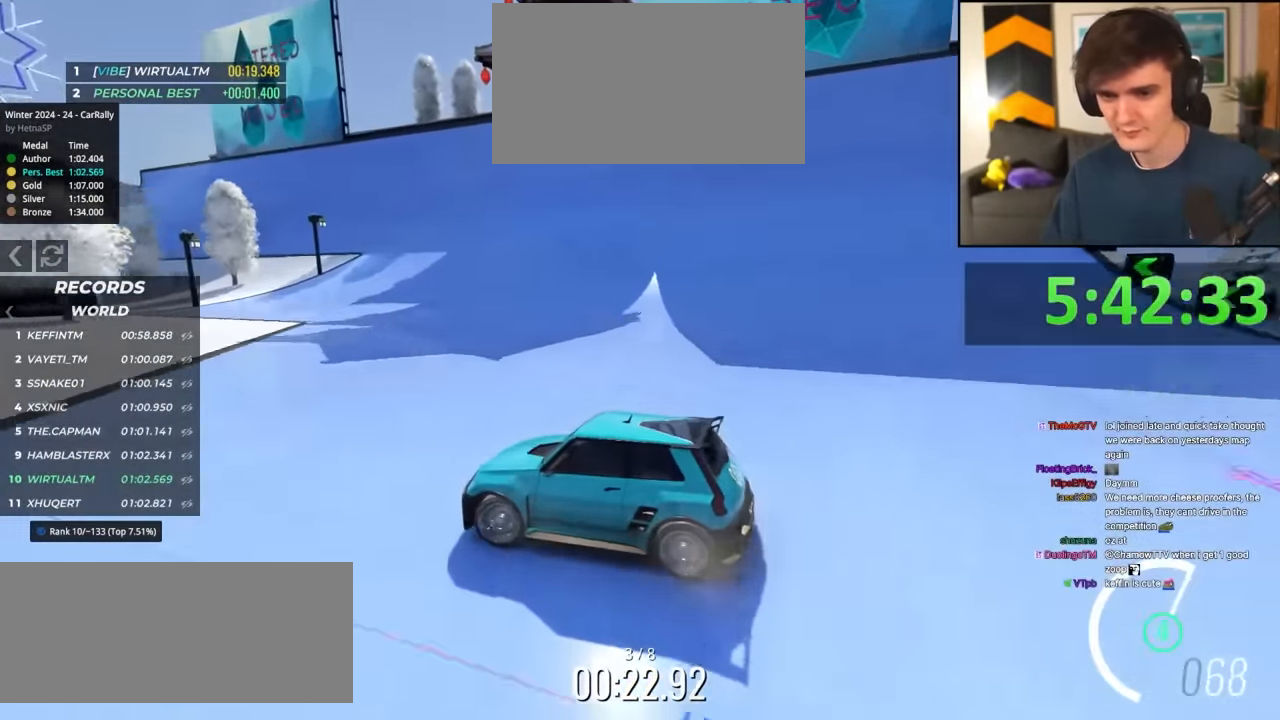
{"keys": ["up"], "events": [[17, "left", "up"], [250, "left", "down"], [334, "left", "up"]]}
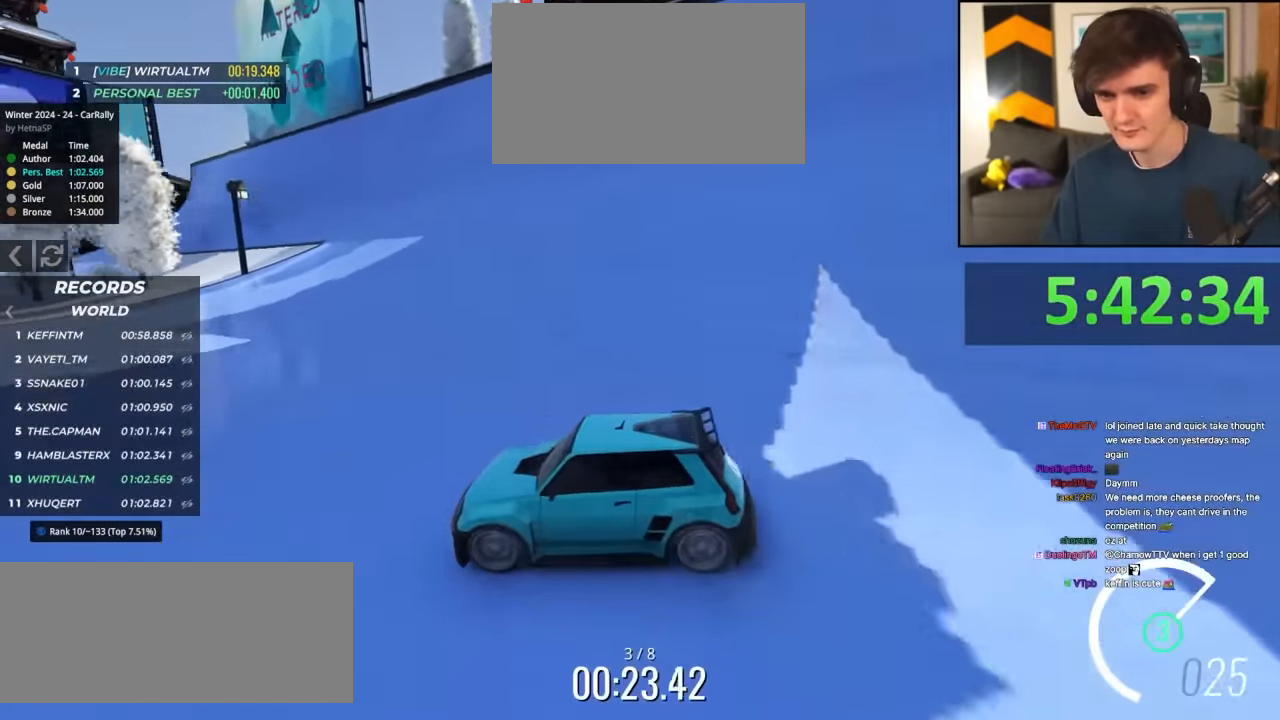
{"keys": ["up"], "events": [[117, "left", "down"], [167, "left", "up"], [350, "left", "down"], [450, "left", "up"]]}
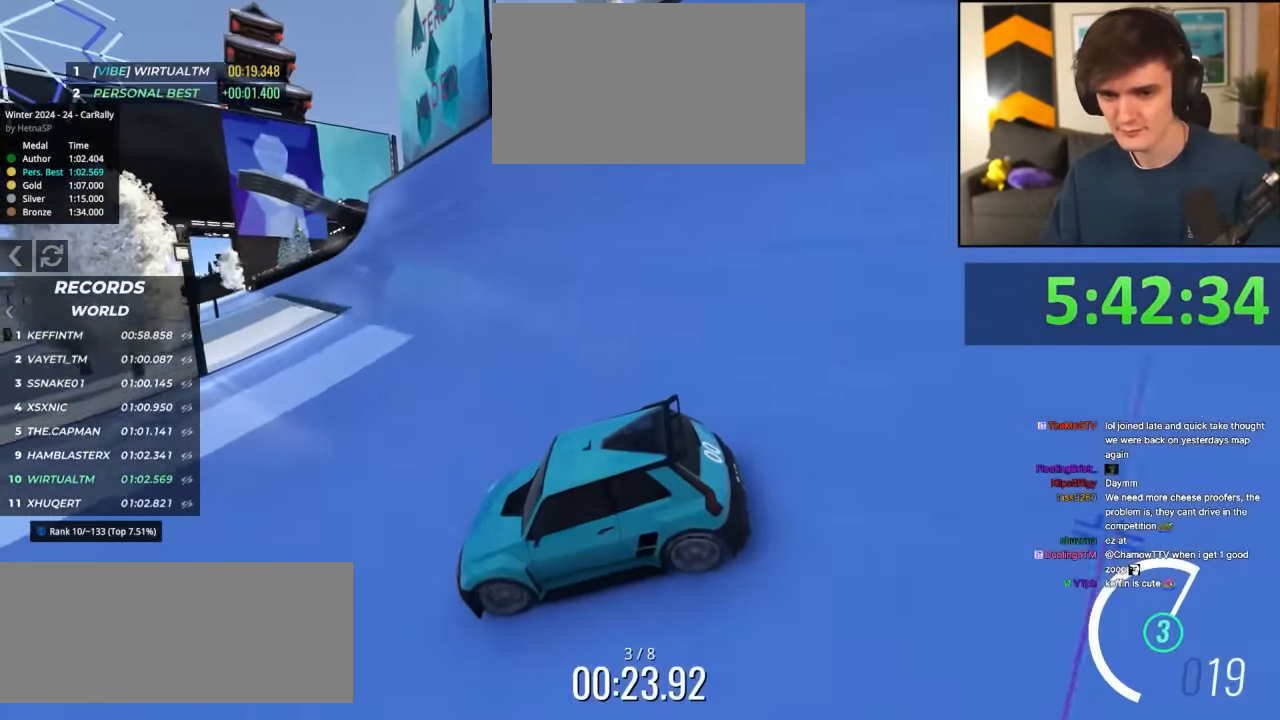
{"keys": ["up"], "events": [[184, "left", "down"], [234, "left", "up"], [317, "right", "down"], [417, "right", "up"]]}
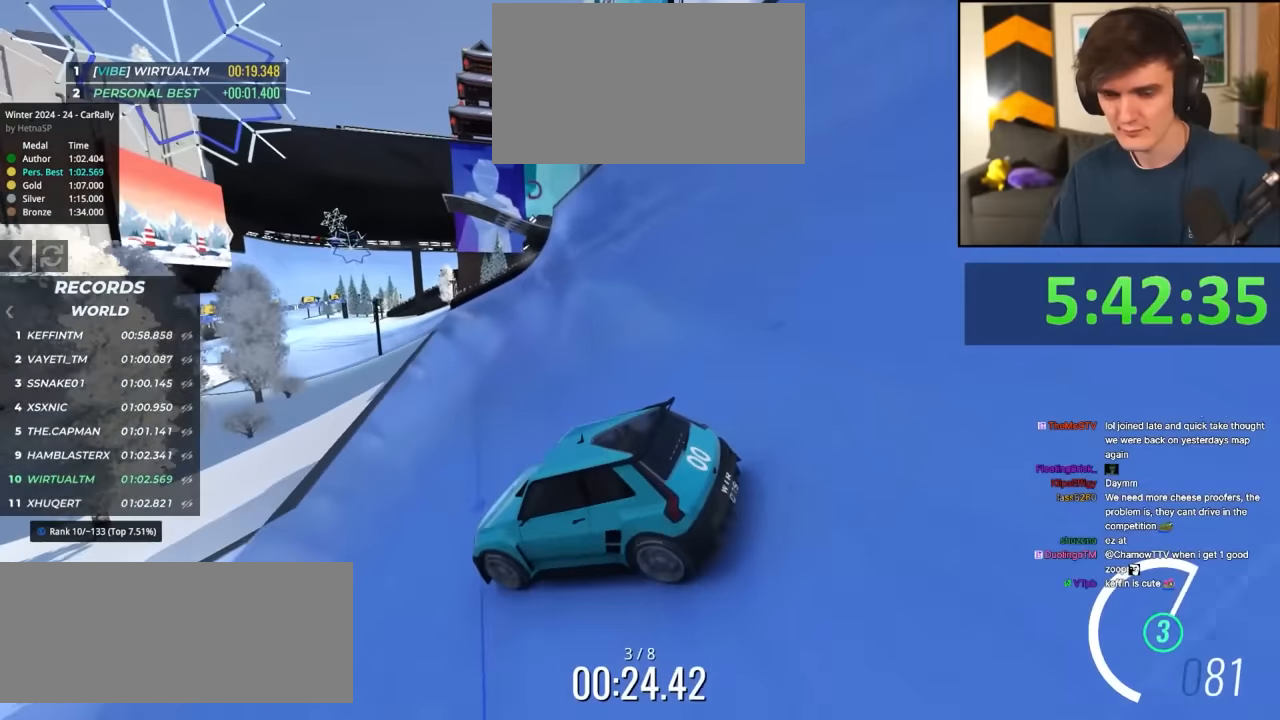
{"keys": ["left", "up"], "events": [[17, "right", "down"], [300, "right", "up"], [484, "left", "down"]]}
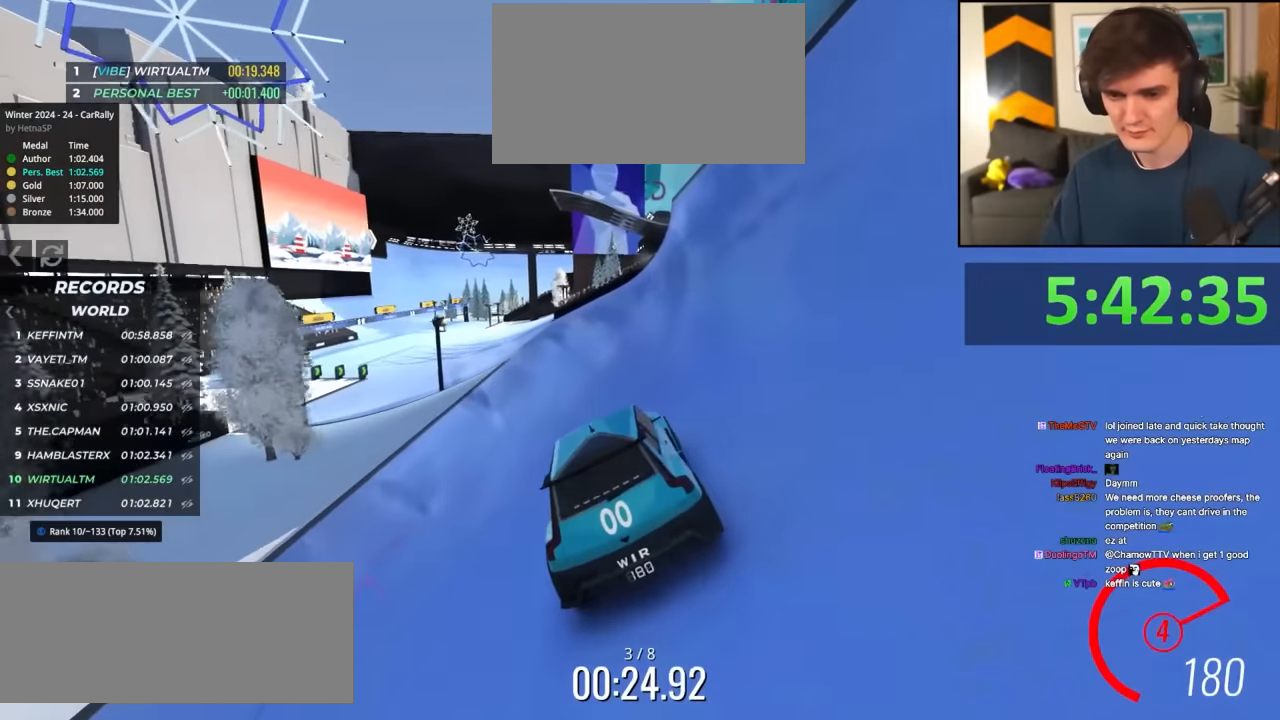
{"keys": ["up"], "events": [[67, "left", "up"], [167, "left", "down"], [267, "left", "up"], [450, "left", "down"], [500, "left", "up"]]}
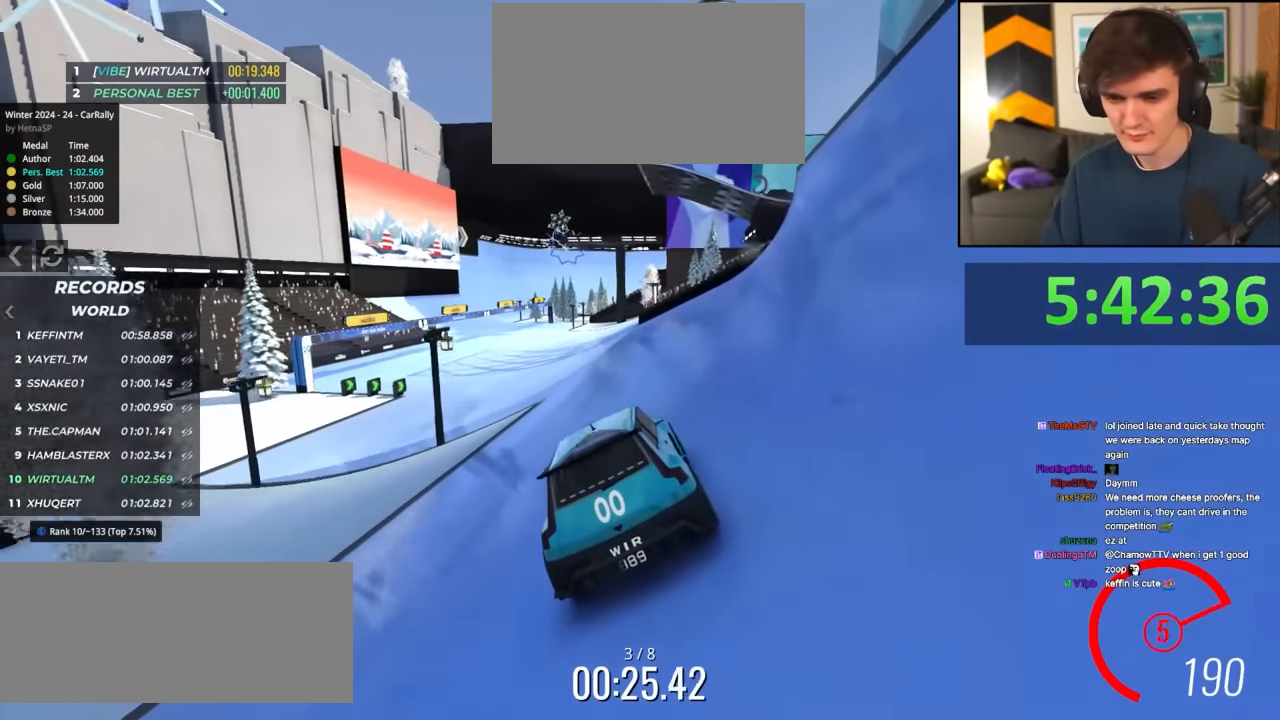
{"keys": ["left", "up"], "events": [[234, "left", "down"], [267, "left", "up"], [467, "left", "down"]]}
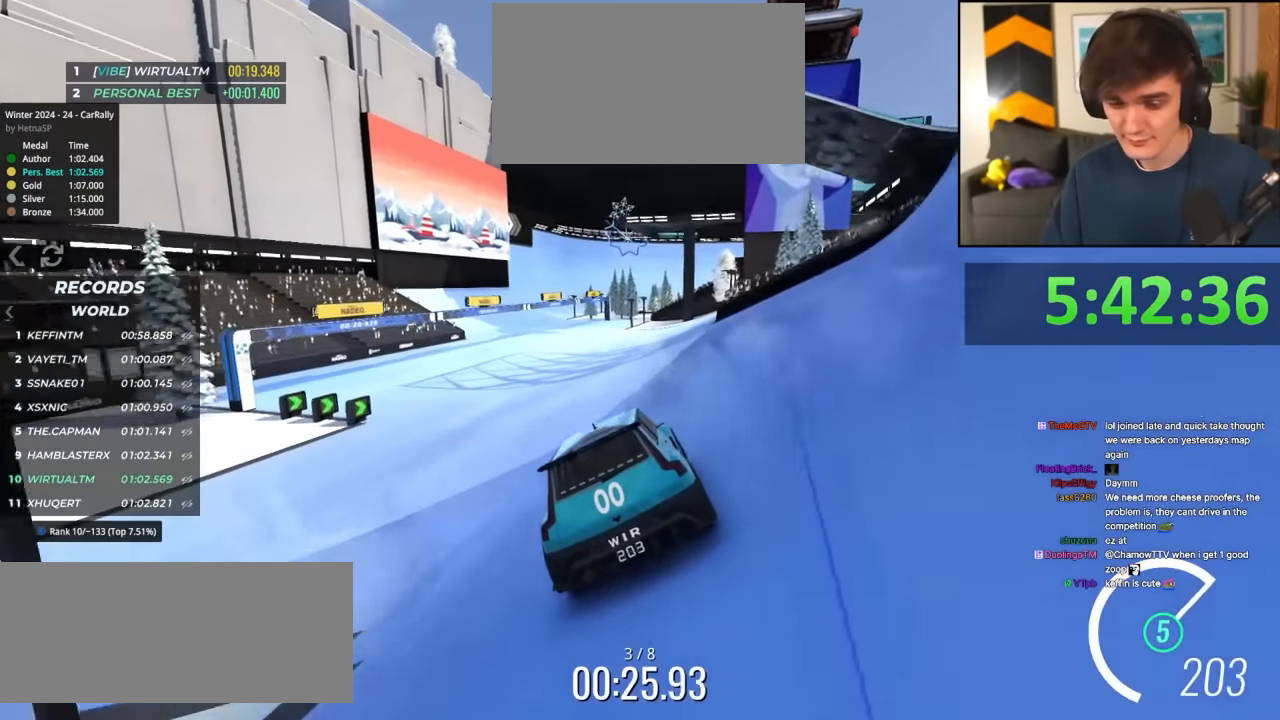
{"keys": ["left", "up"], "events": [[17, "left", "up"], [484, "left", "down"]]}
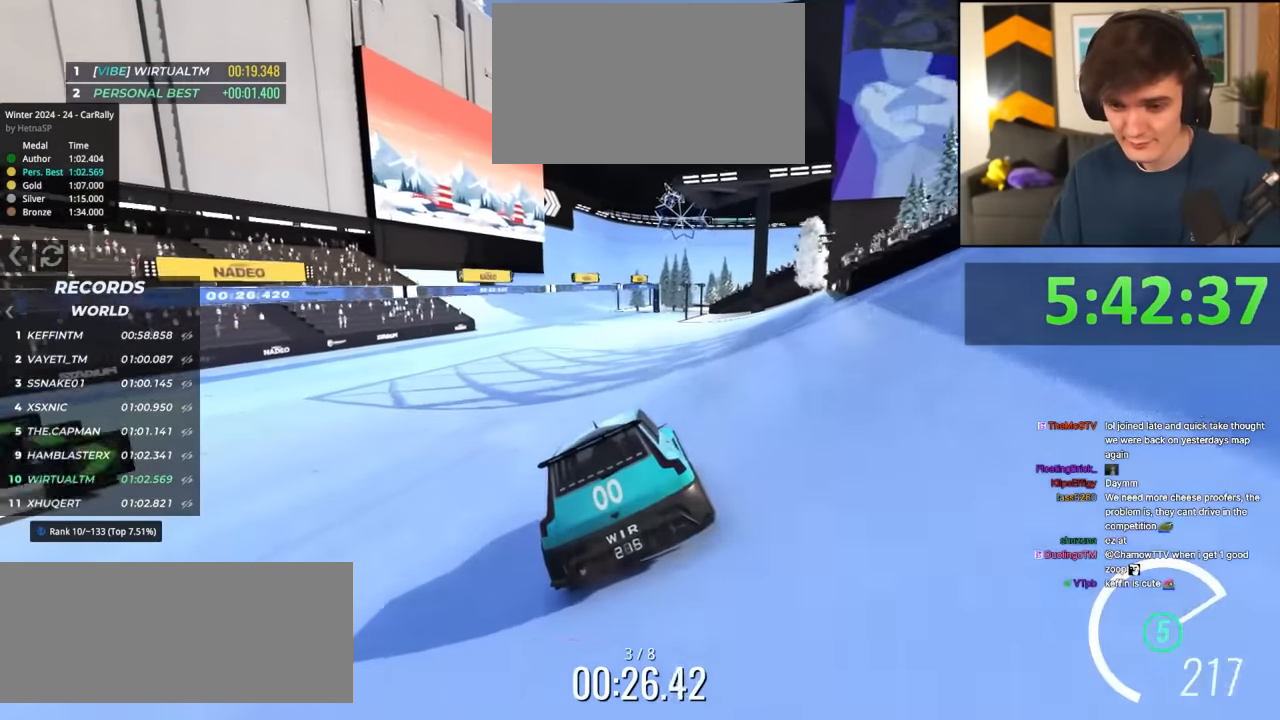
{"keys": ["left", "up"], "events": [[34, "left", "up"], [500, "left", "down"]]}
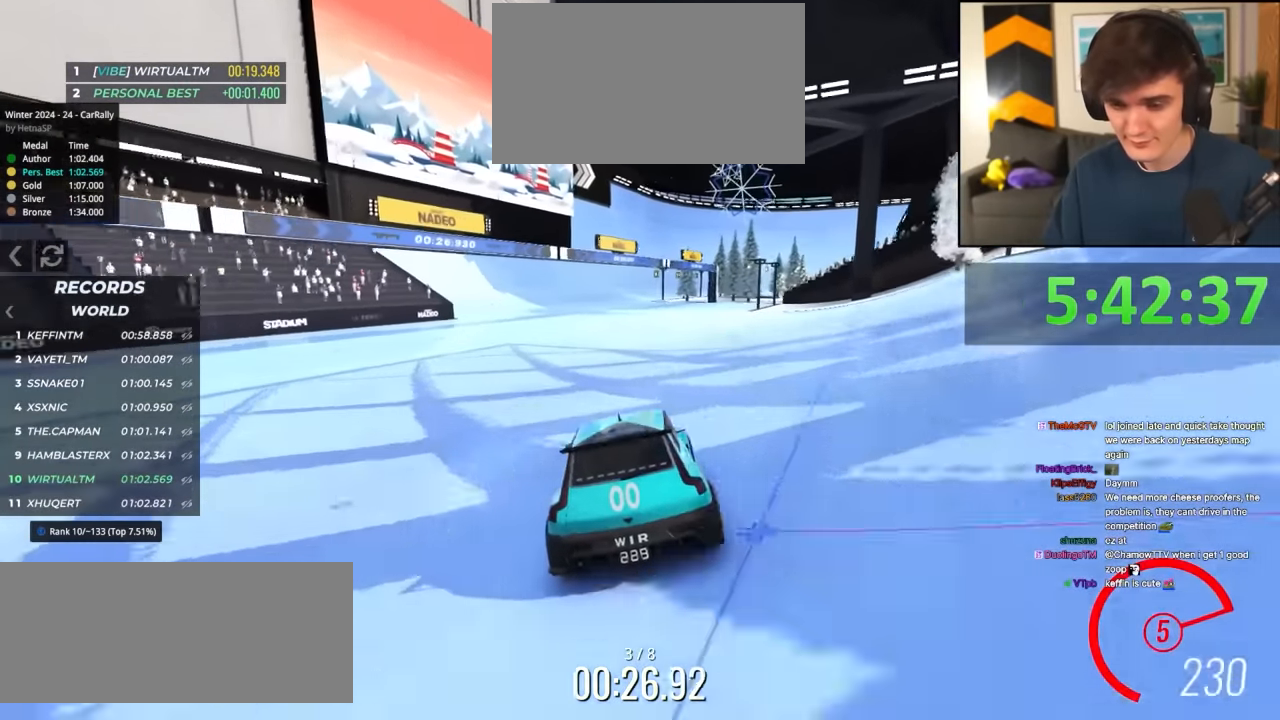
{"keys": ["up"], "events": [[34, "left", "up"]]}
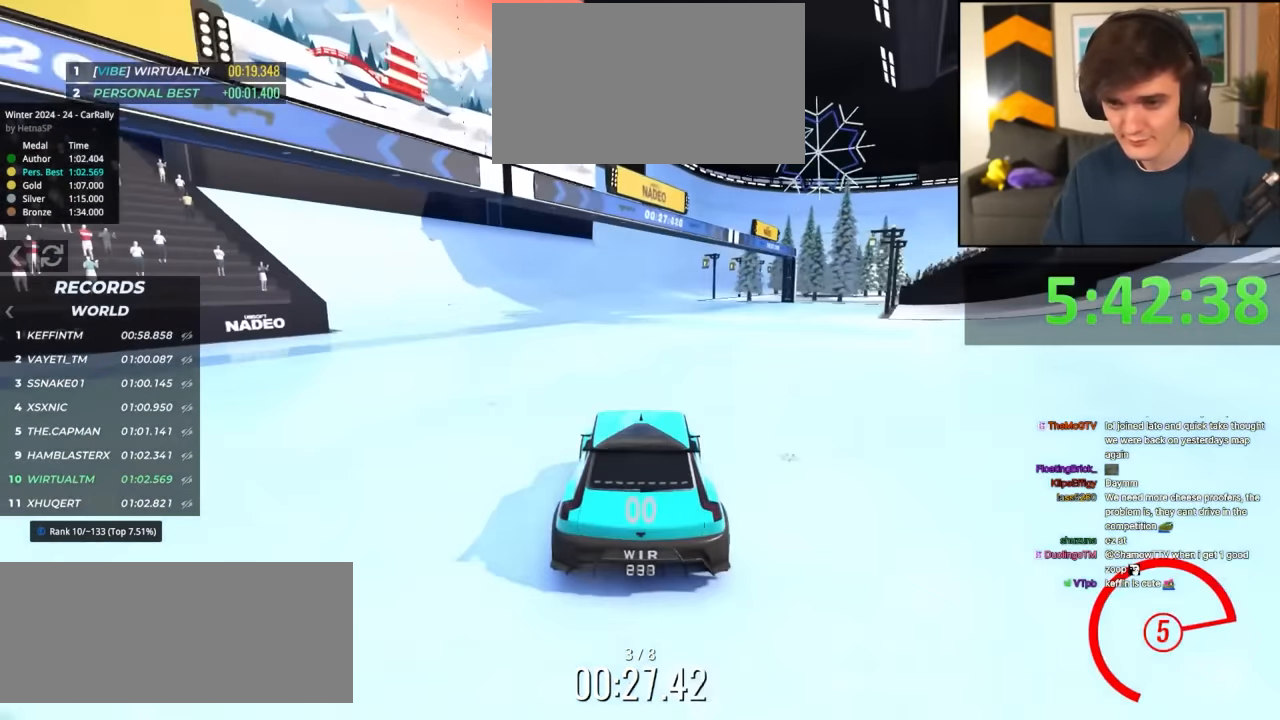
{"keys": ["up"], "events": []}